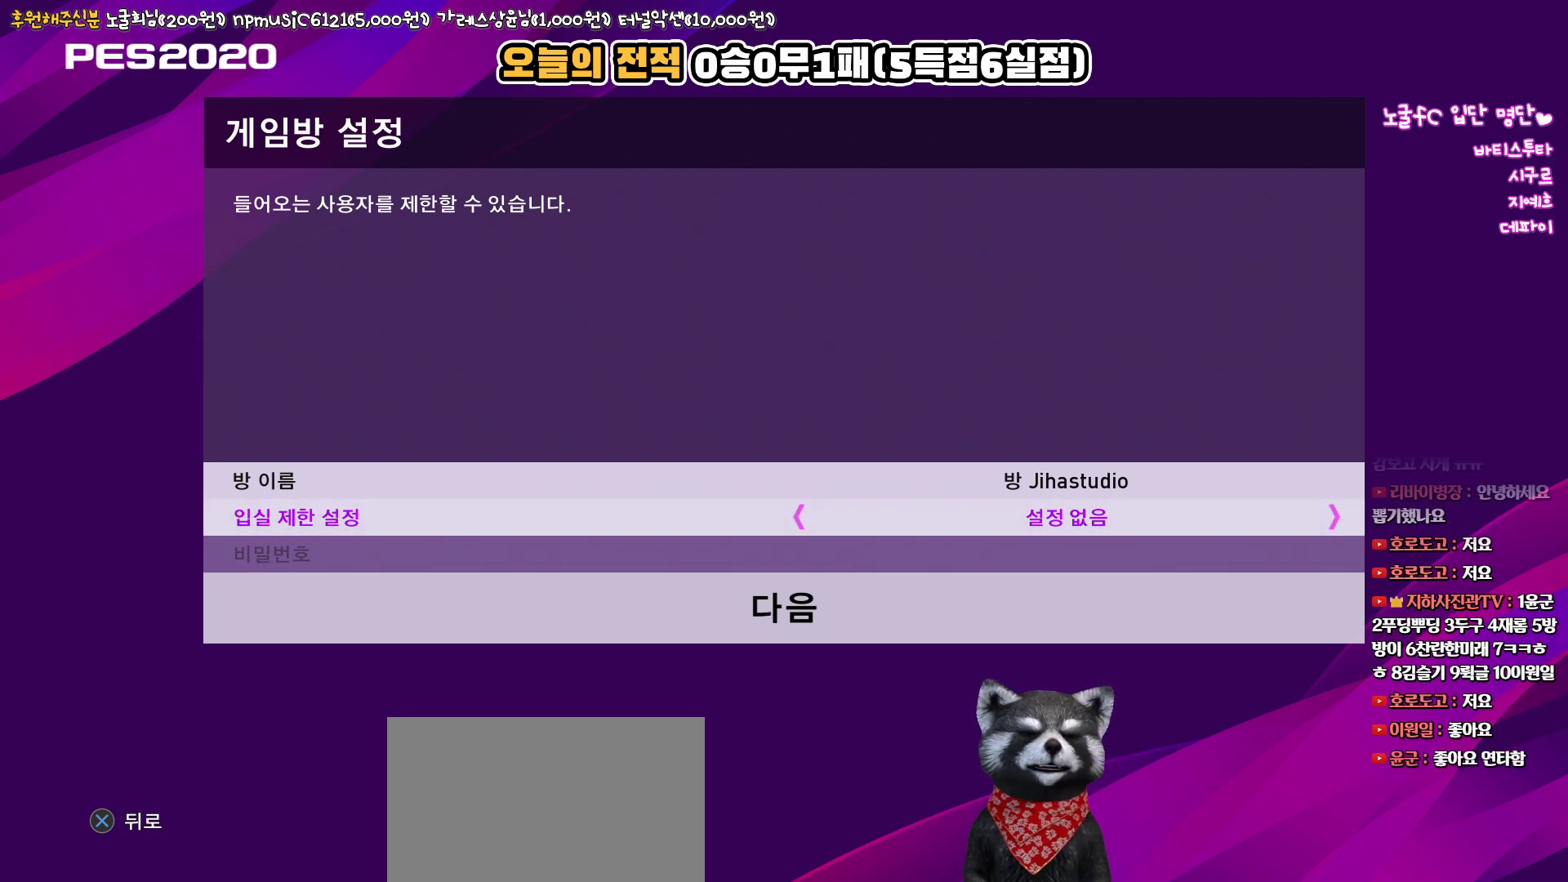
Gameplay with a controller (PlayStation layout); each line is a JSON object with the inputs held at the frame after it. "events" lists button and stick changes between this image and that frame as [ms after this image, input, new state], when the widget could be followed in between.
{"buttons": [], "left_stick": "center", "right_stick": "center", "events": [[417, "DPAD_RIGHT", "down"], [483, "DPAD_RIGHT", "up"]]}
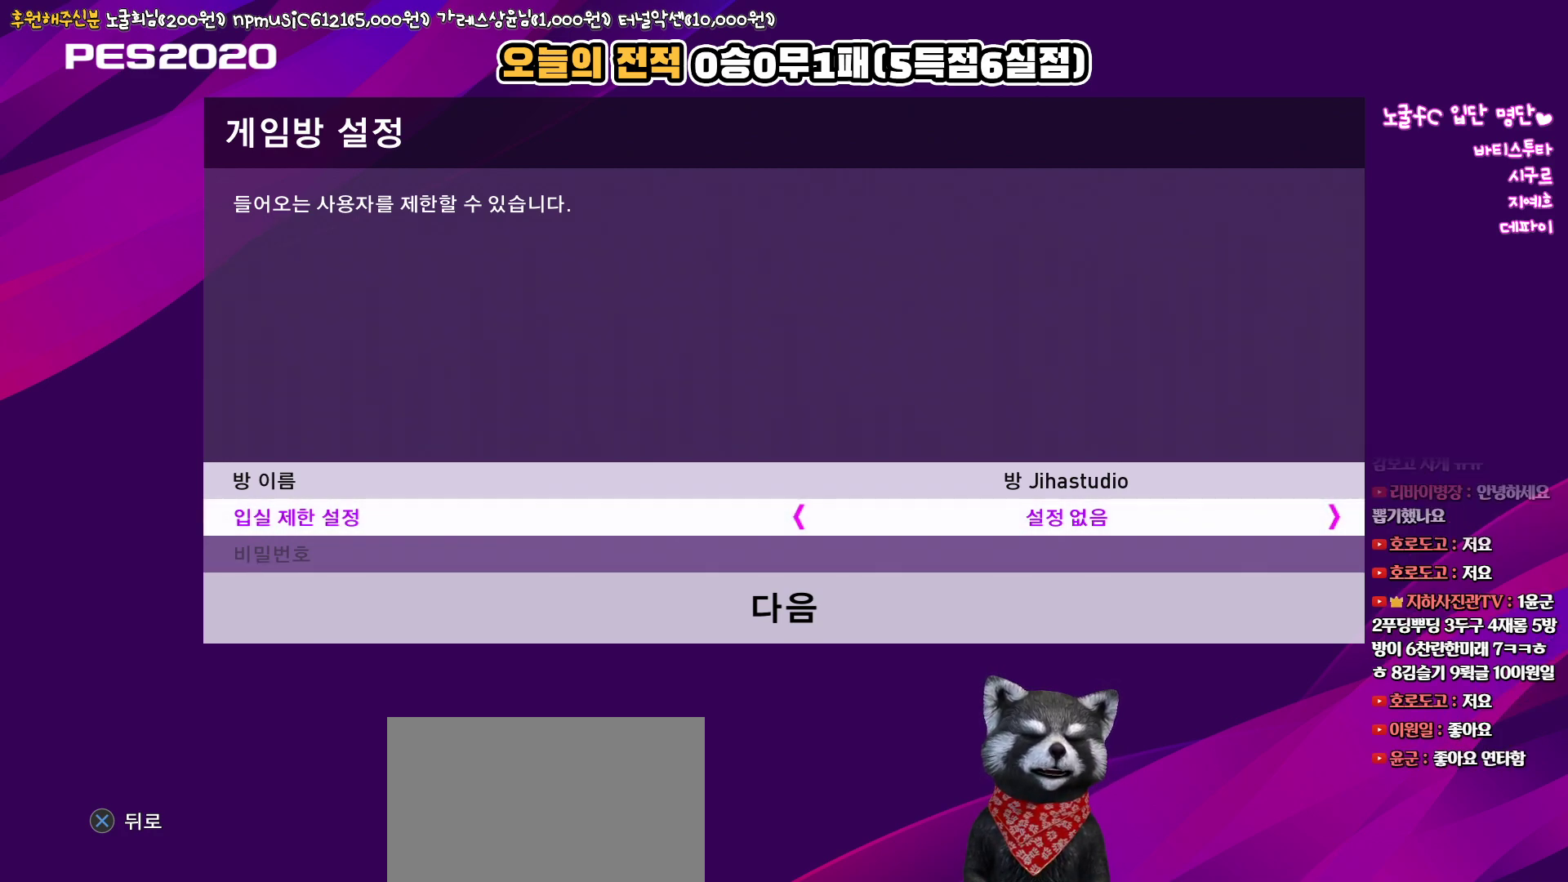
{"buttons": [], "left_stick": "center", "right_stick": "center", "events": []}
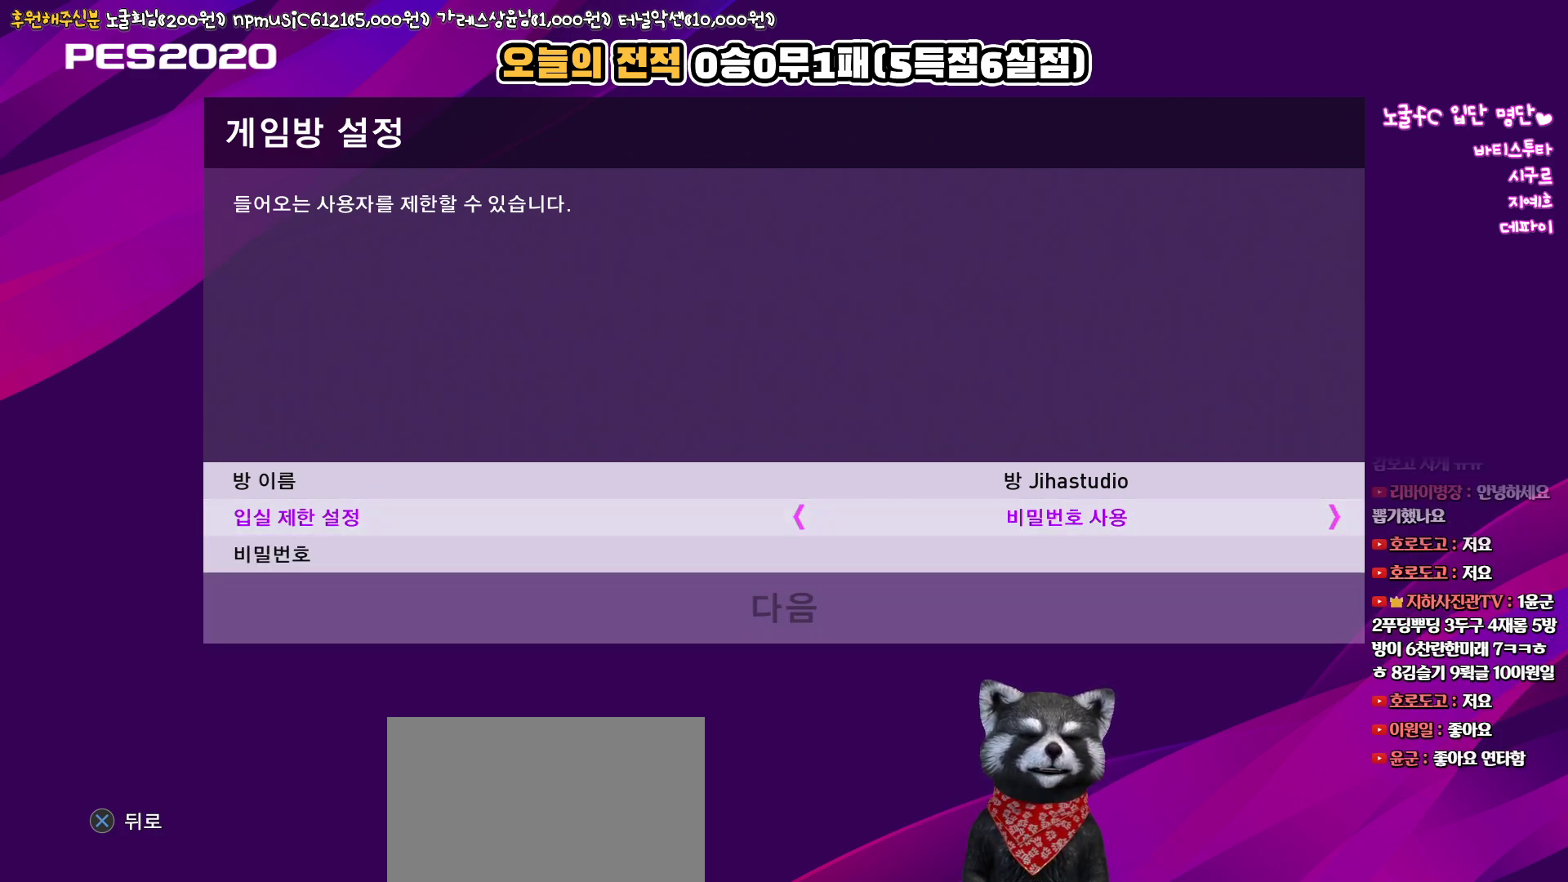
{"buttons": ["DPAD_LEFT"], "left_stick": "center", "right_stick": "center", "events": [[167, "DPAD_RIGHT", "down"], [250, "DPAD_RIGHT", "up"], [433, "DPAD_LEFT", "down"]]}
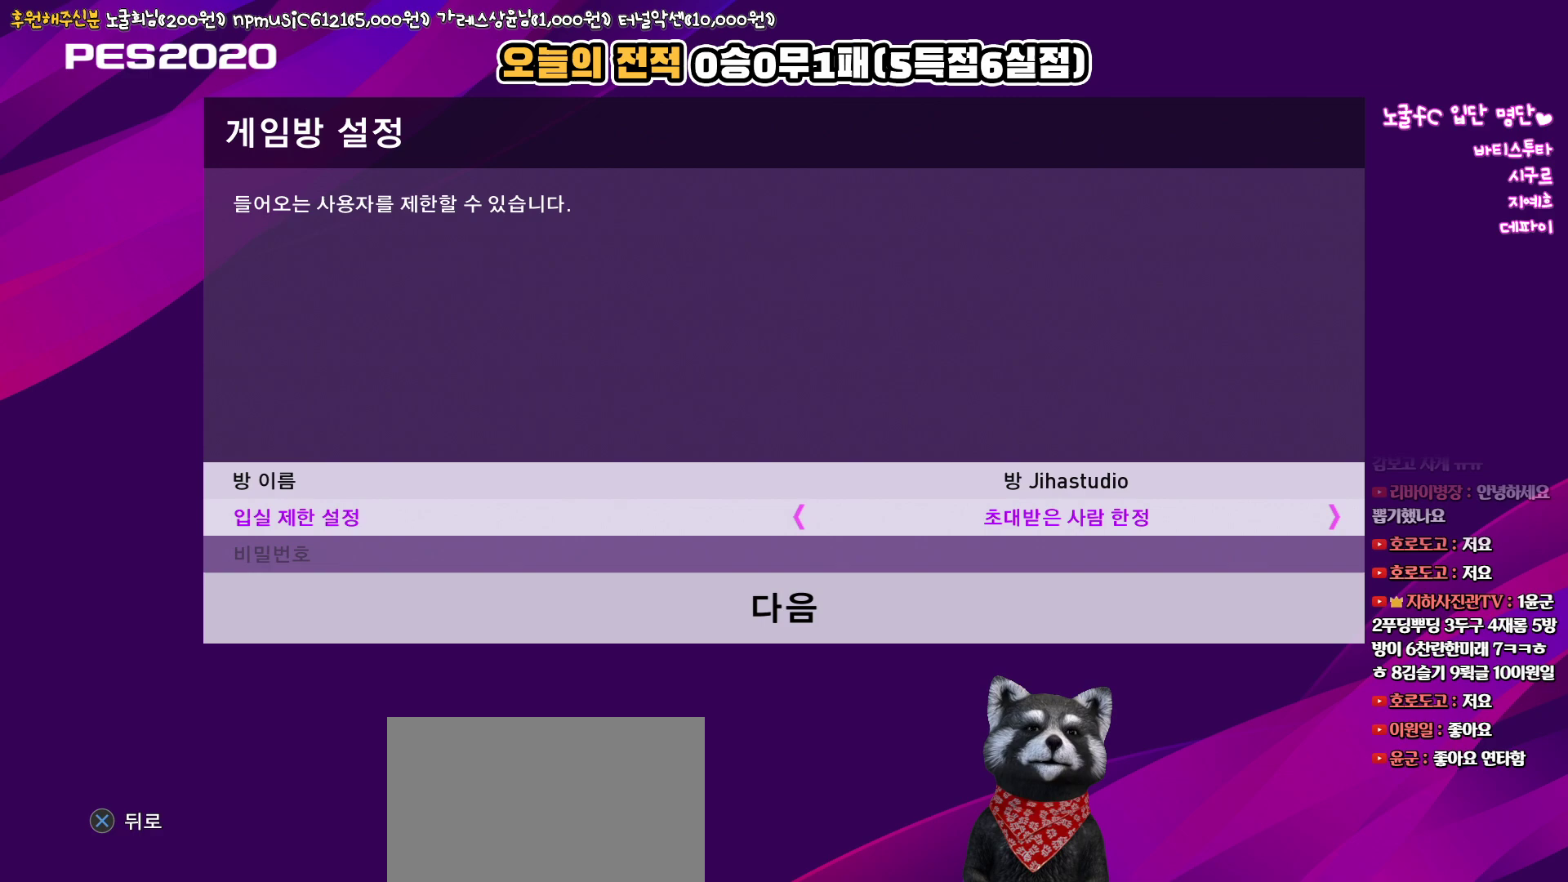
{"buttons": [], "left_stick": "center", "right_stick": "center", "events": [[17, "DPAD_LEFT", "up"], [100, "DPAD_DOWN", "down"], [200, "DPAD_DOWN", "up"], [267, "CIRCLE", "down"], [367, "CIRCLE", "up"]]}
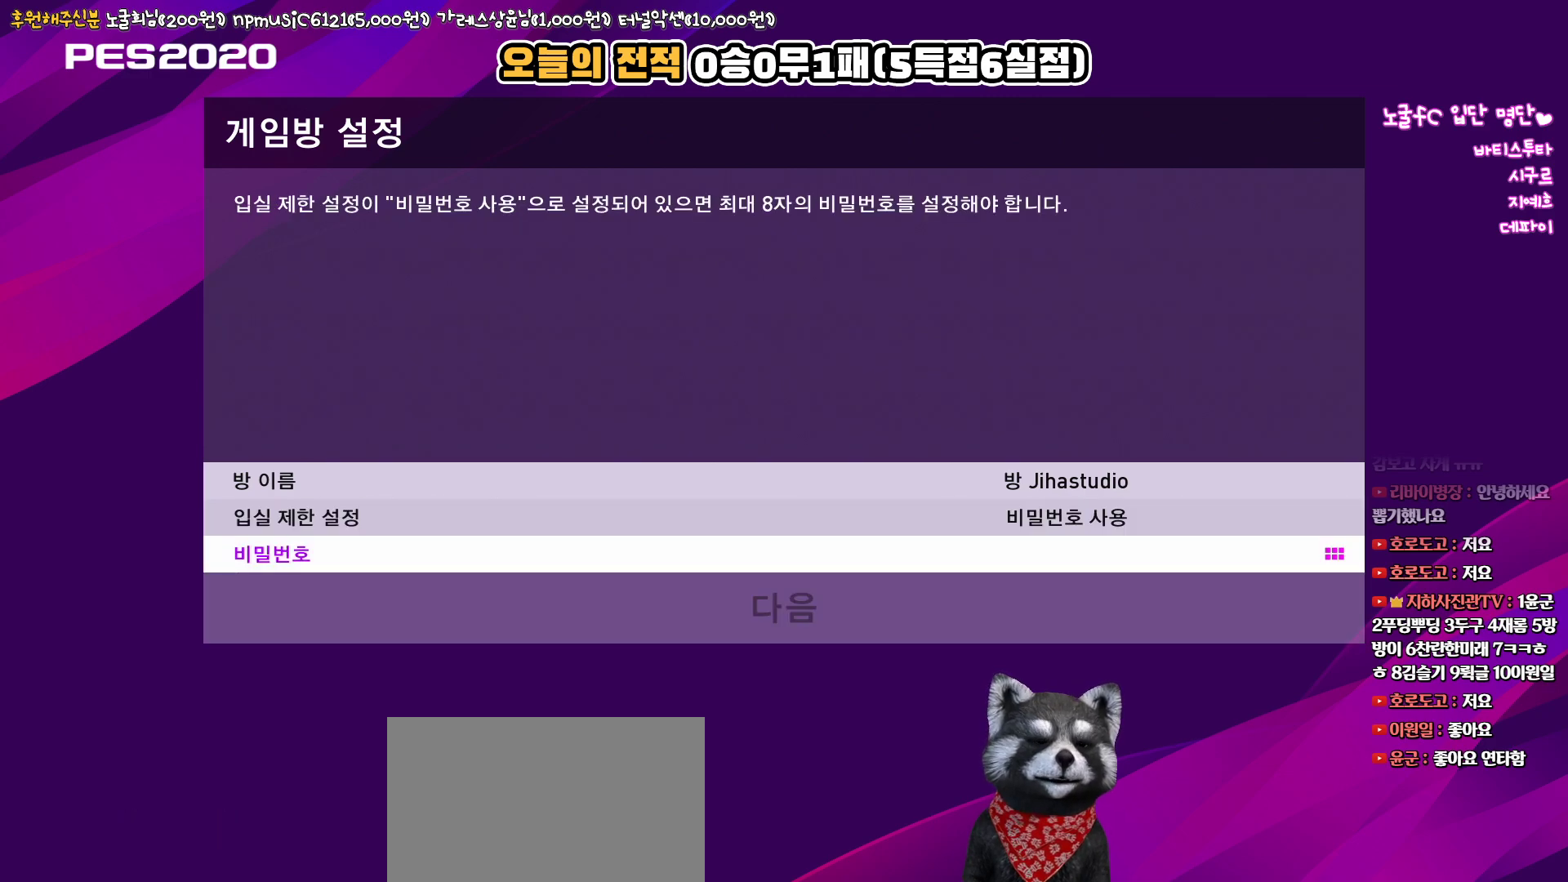
{"buttons": [], "left_stick": "center", "right_stick": "center", "events": []}
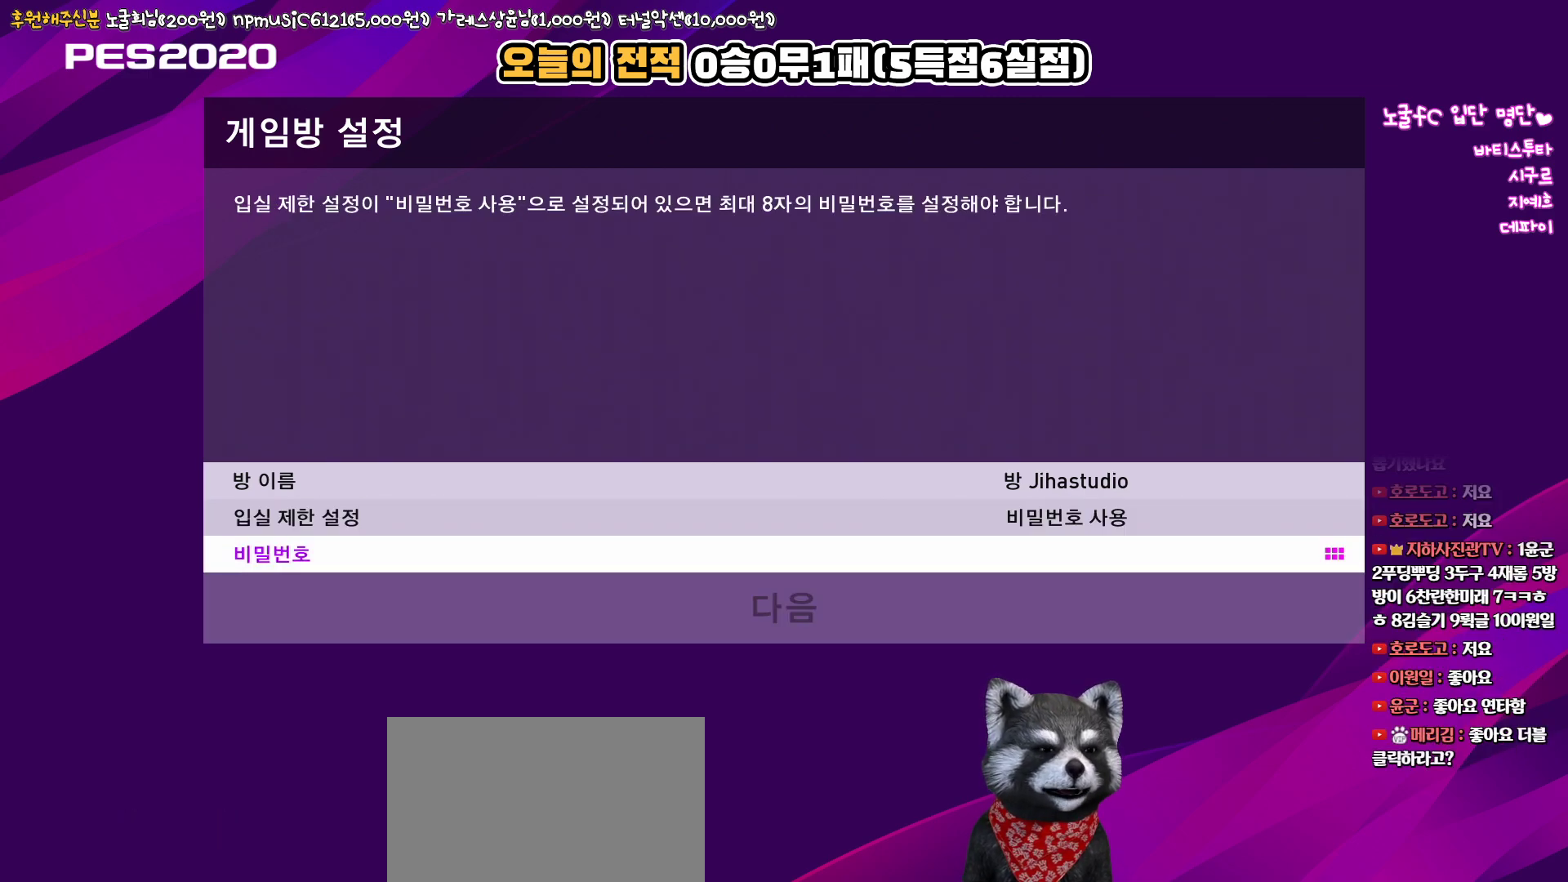
{"buttons": [], "left_stick": "center", "right_stick": "center", "events": [[100, "DPAD_RIGHT", "down"], [167, "DPAD_RIGHT", "up"], [267, "DPAD_RIGHT", "down"], [350, "DPAD_RIGHT", "up"]]}
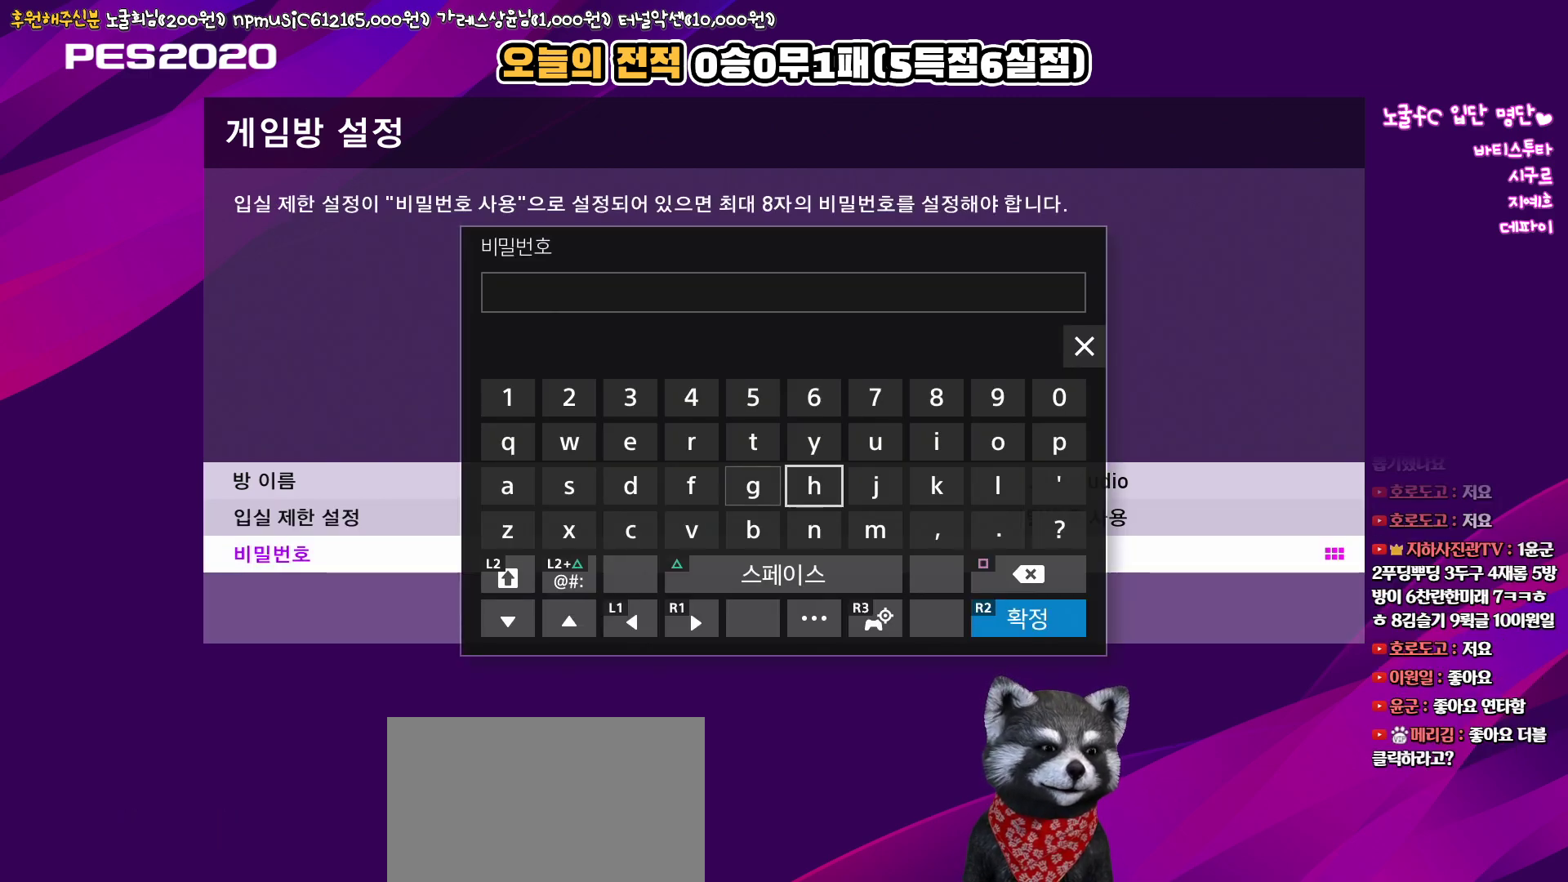
{"buttons": [], "left_stick": "center", "right_stick": "center", "events": [[67, "DPAD_UP", "down"], [133, "DPAD_UP", "up"], [217, "DPAD_UP", "down"], [283, "DPAD_UP", "up"], [383, "DPAD_RIGHT", "down"], [450, "DPAD_RIGHT", "up"]]}
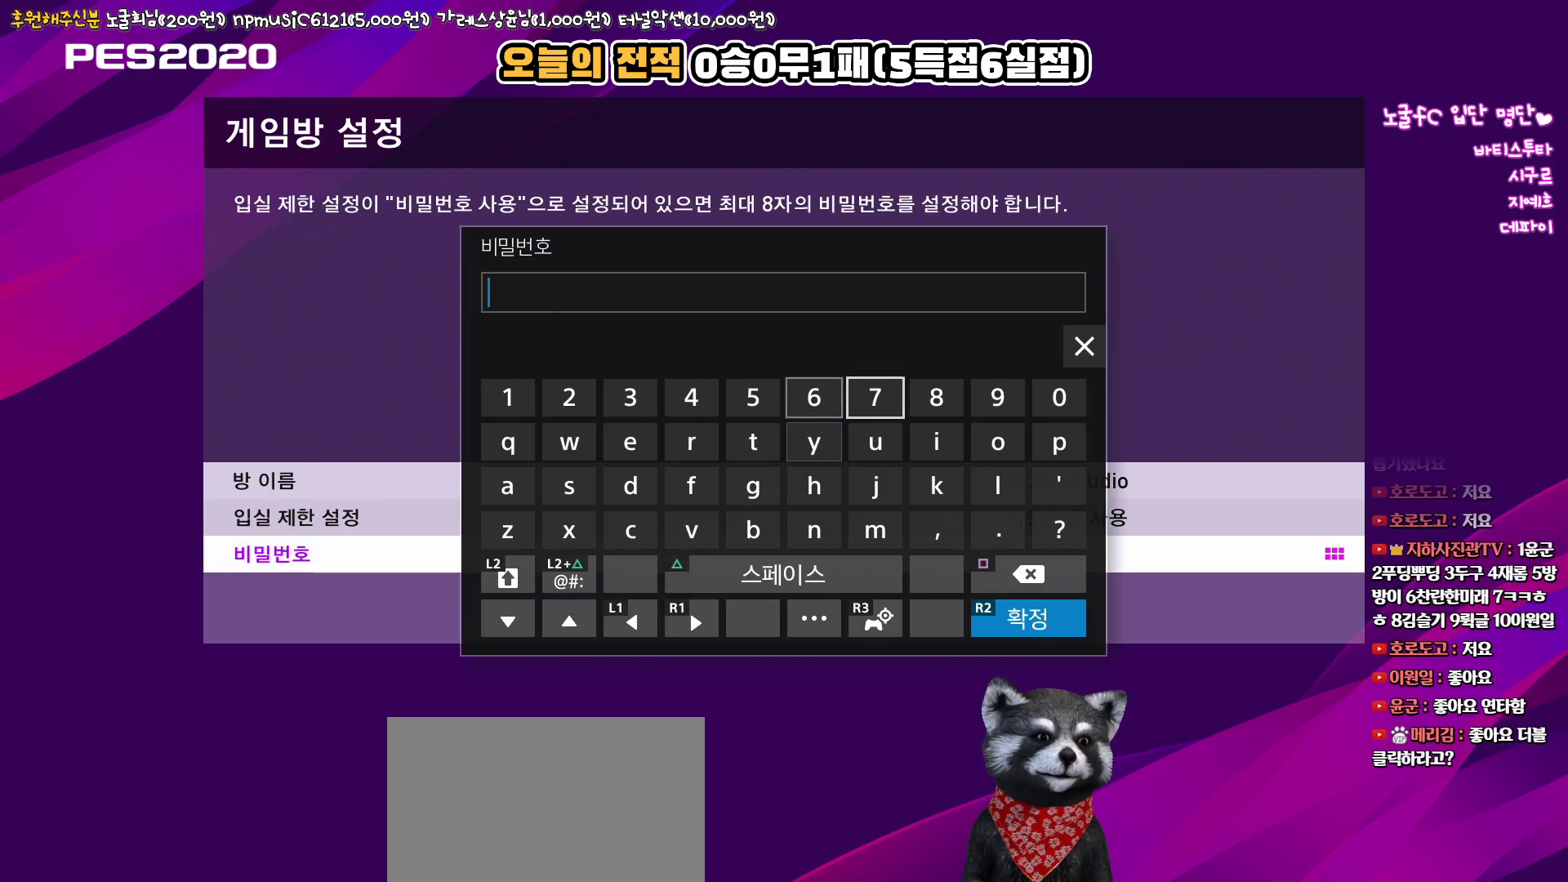
{"buttons": ["R2"], "left_stick": "center", "right_stick": "center", "events": [[33, "DPAD_RIGHT", "down"], [100, "DPAD_RIGHT", "up"], [133, "CIRCLE", "down"], [267, "CIRCLE", "up"], [467, "R2", "down"]]}
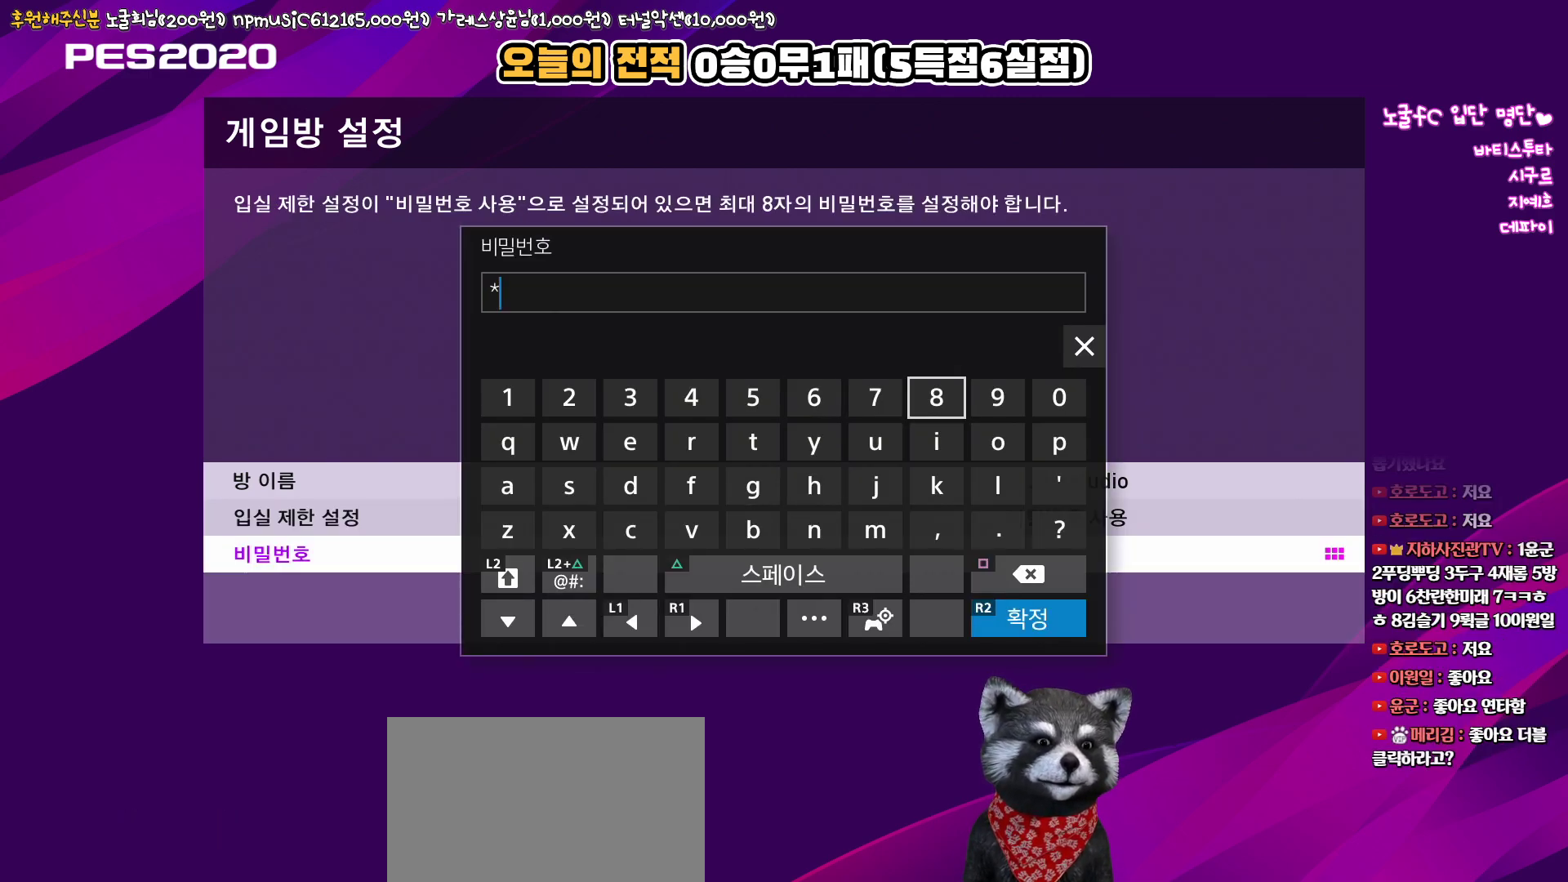
{"buttons": [], "left_stick": "center", "right_stick": "center", "events": [[133, "R2", "up"]]}
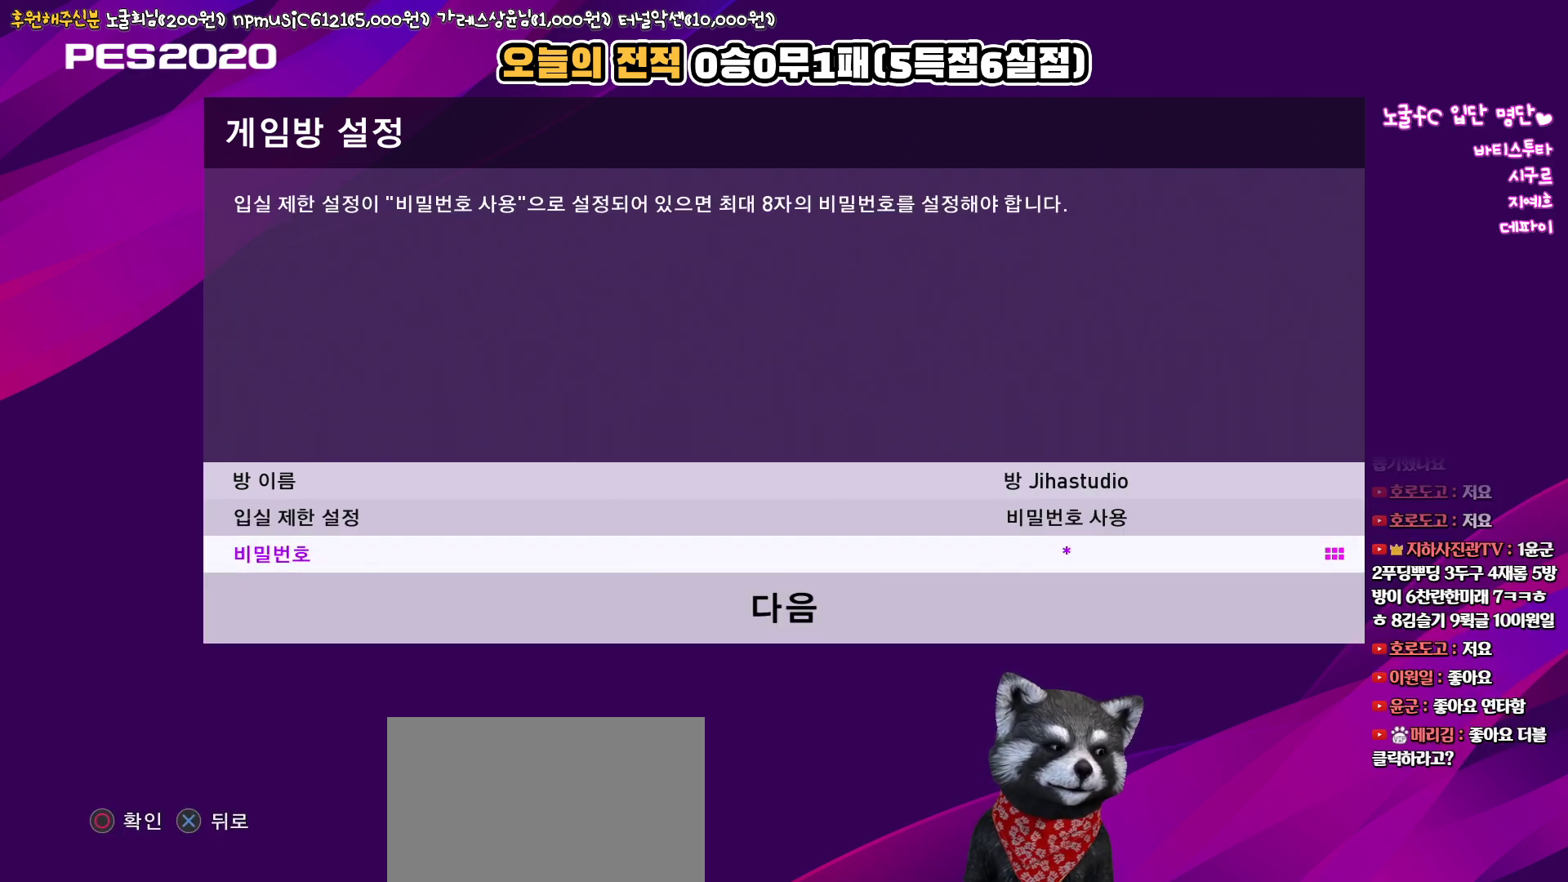
{"buttons": ["CIRCLE"], "left_stick": "center", "right_stick": "center", "events": [[117, "DPAD_DOWN", "down"], [233, "DPAD_DOWN", "up"], [400, "CIRCLE", "down"]]}
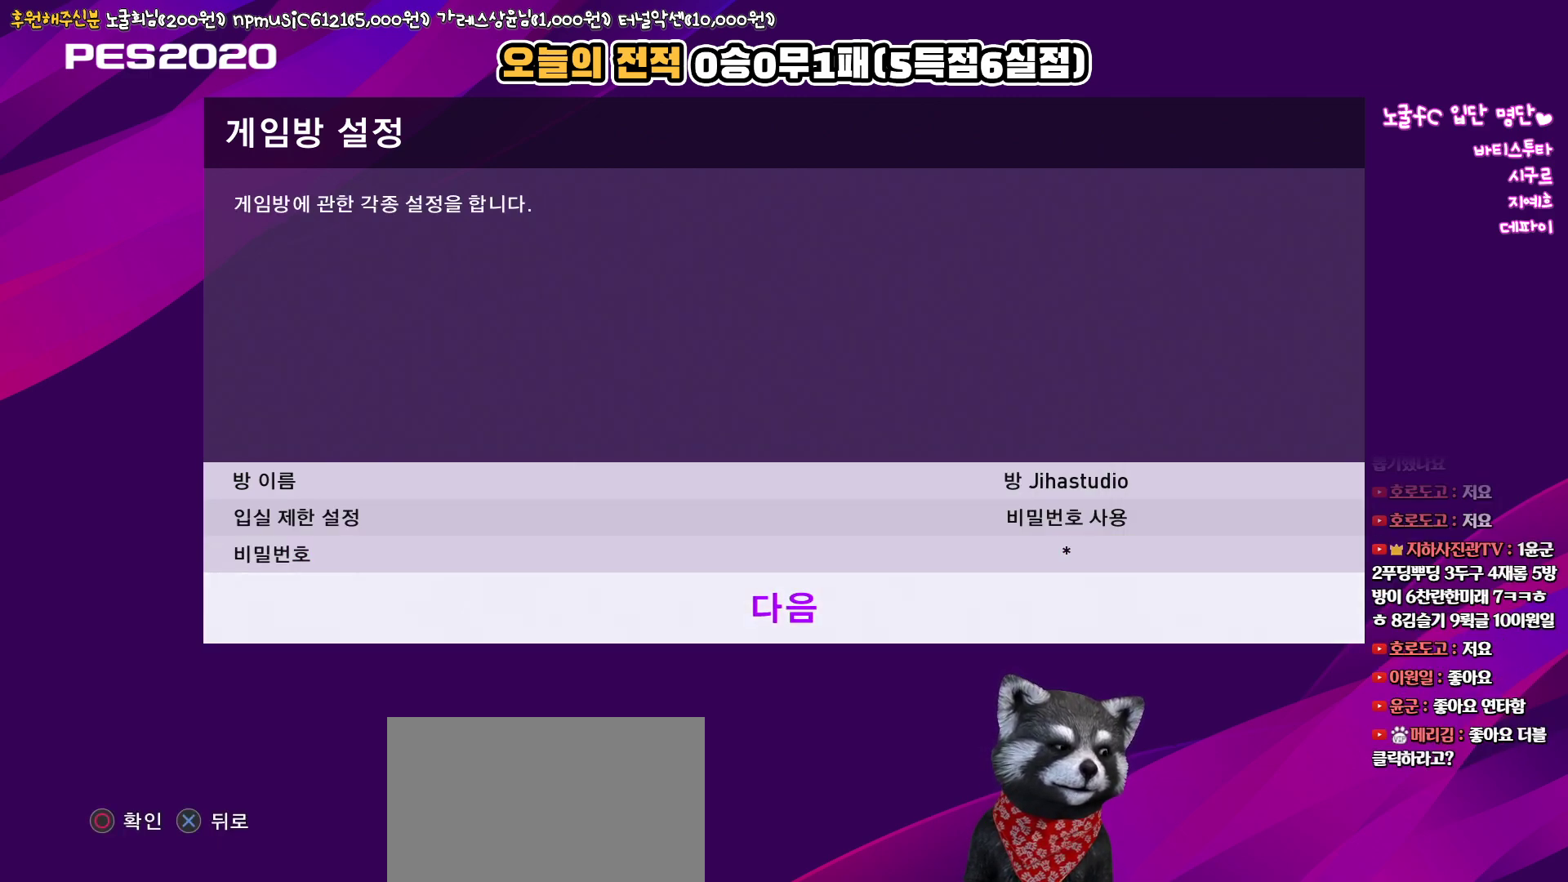
{"buttons": [], "left_stick": "center", "right_stick": "center", "events": [[17, "CIRCLE", "up"]]}
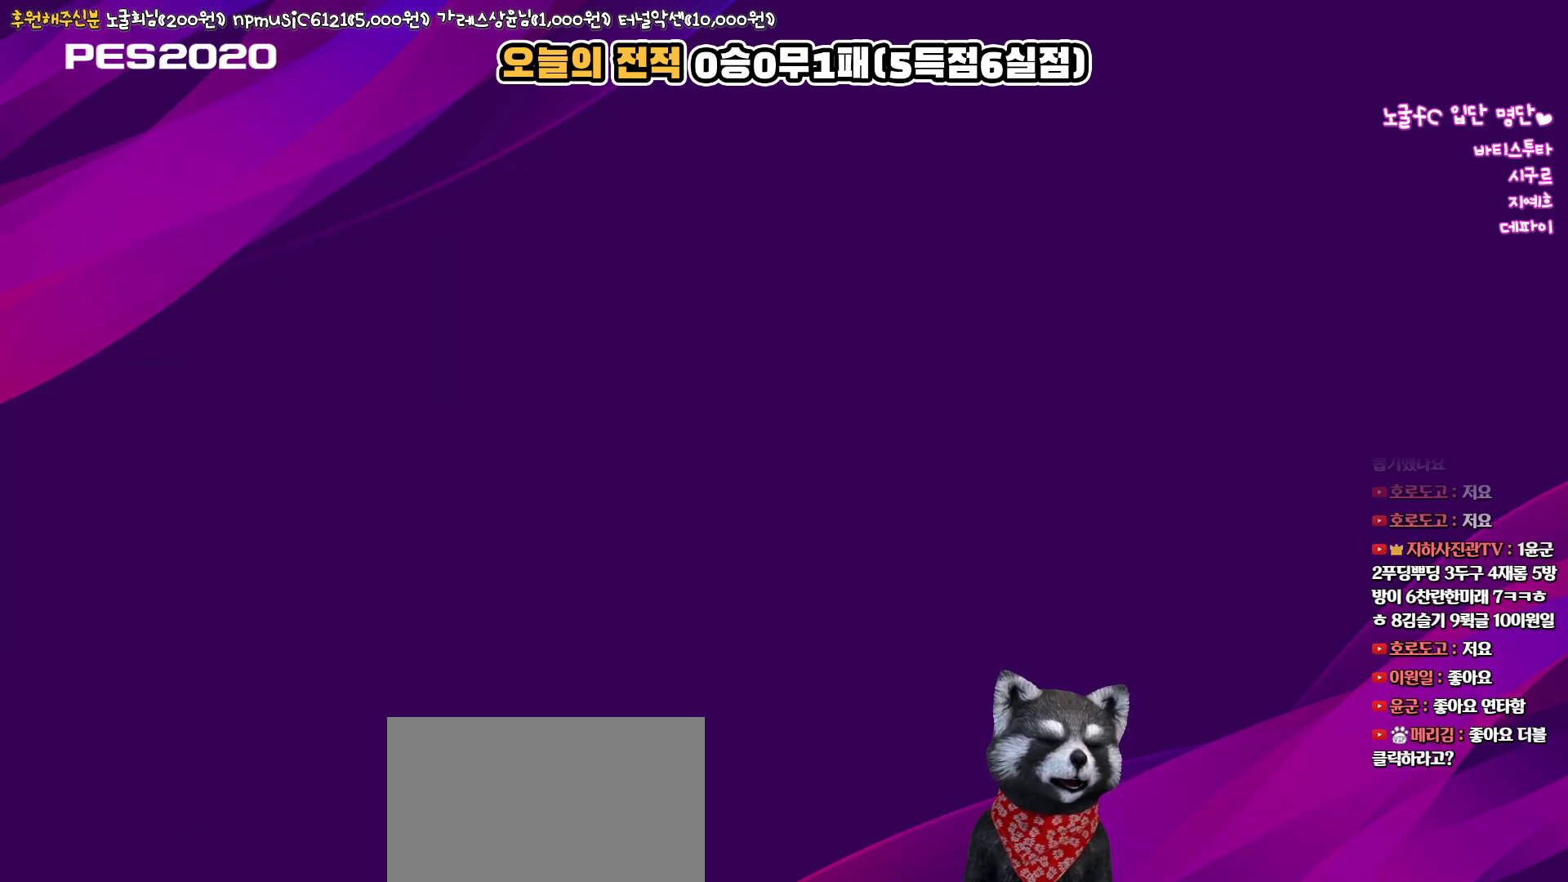
{"buttons": [], "left_stick": "center", "right_stick": "center", "events": []}
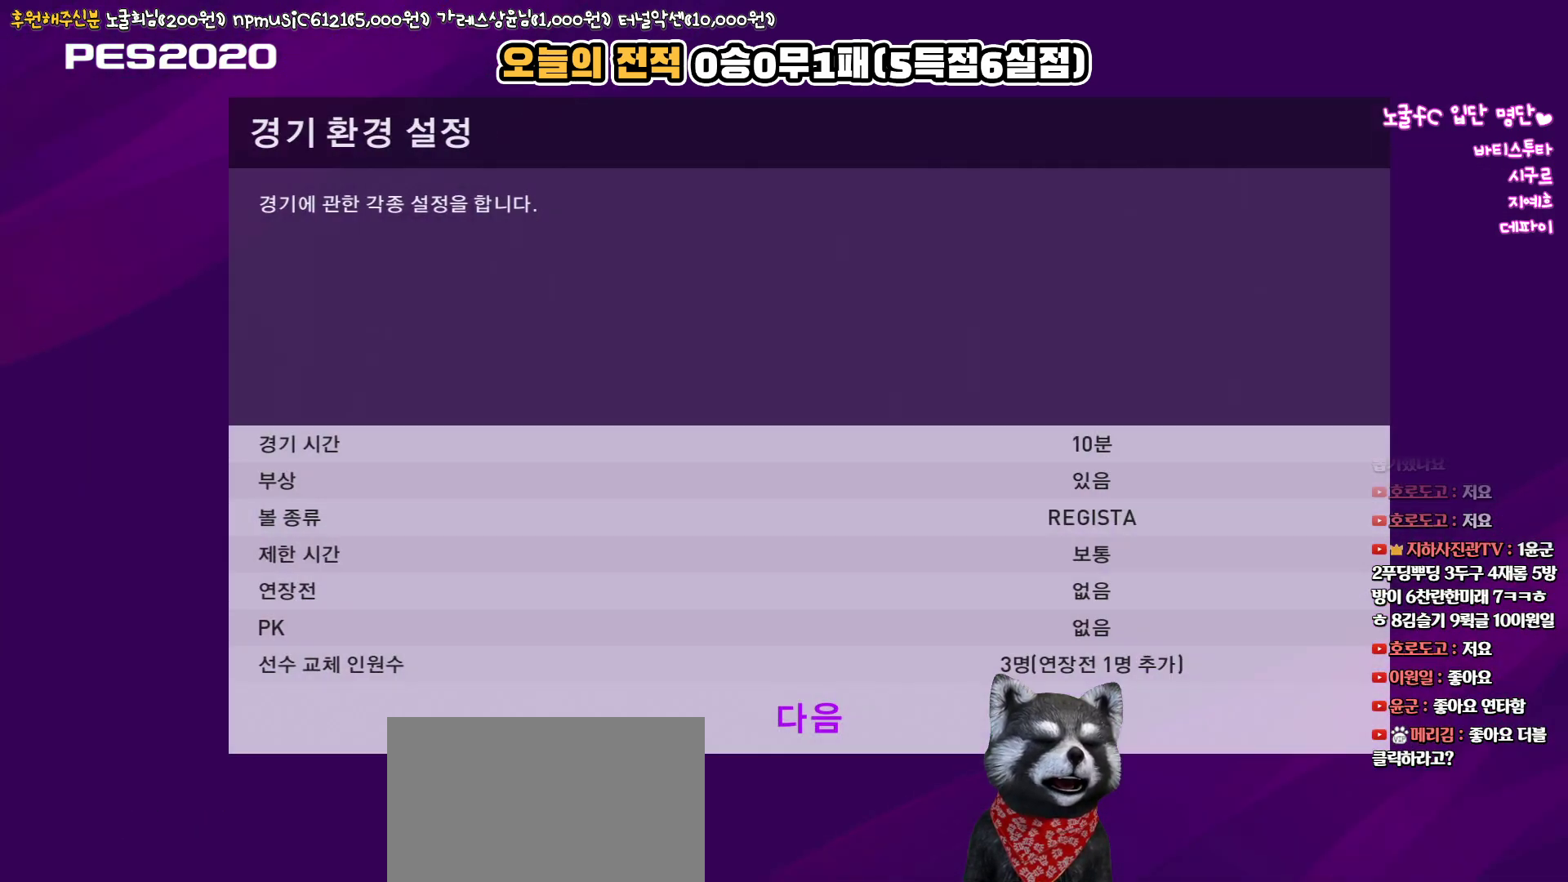
{"buttons": [], "left_stick": "center", "right_stick": "center", "events": []}
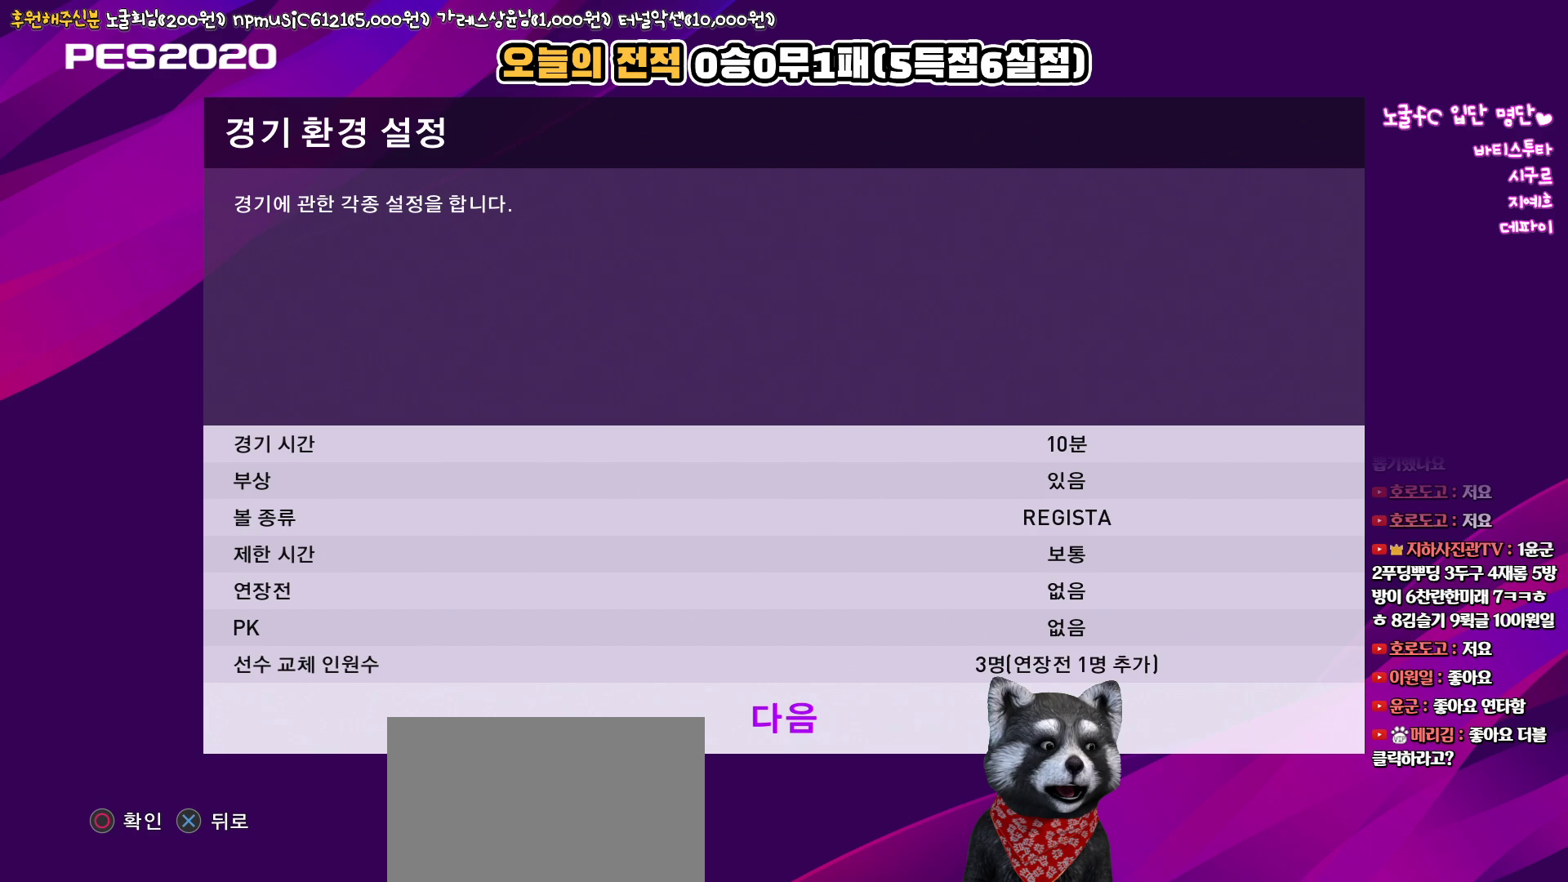
{"buttons": [], "left_stick": "center", "right_stick": "center", "events": []}
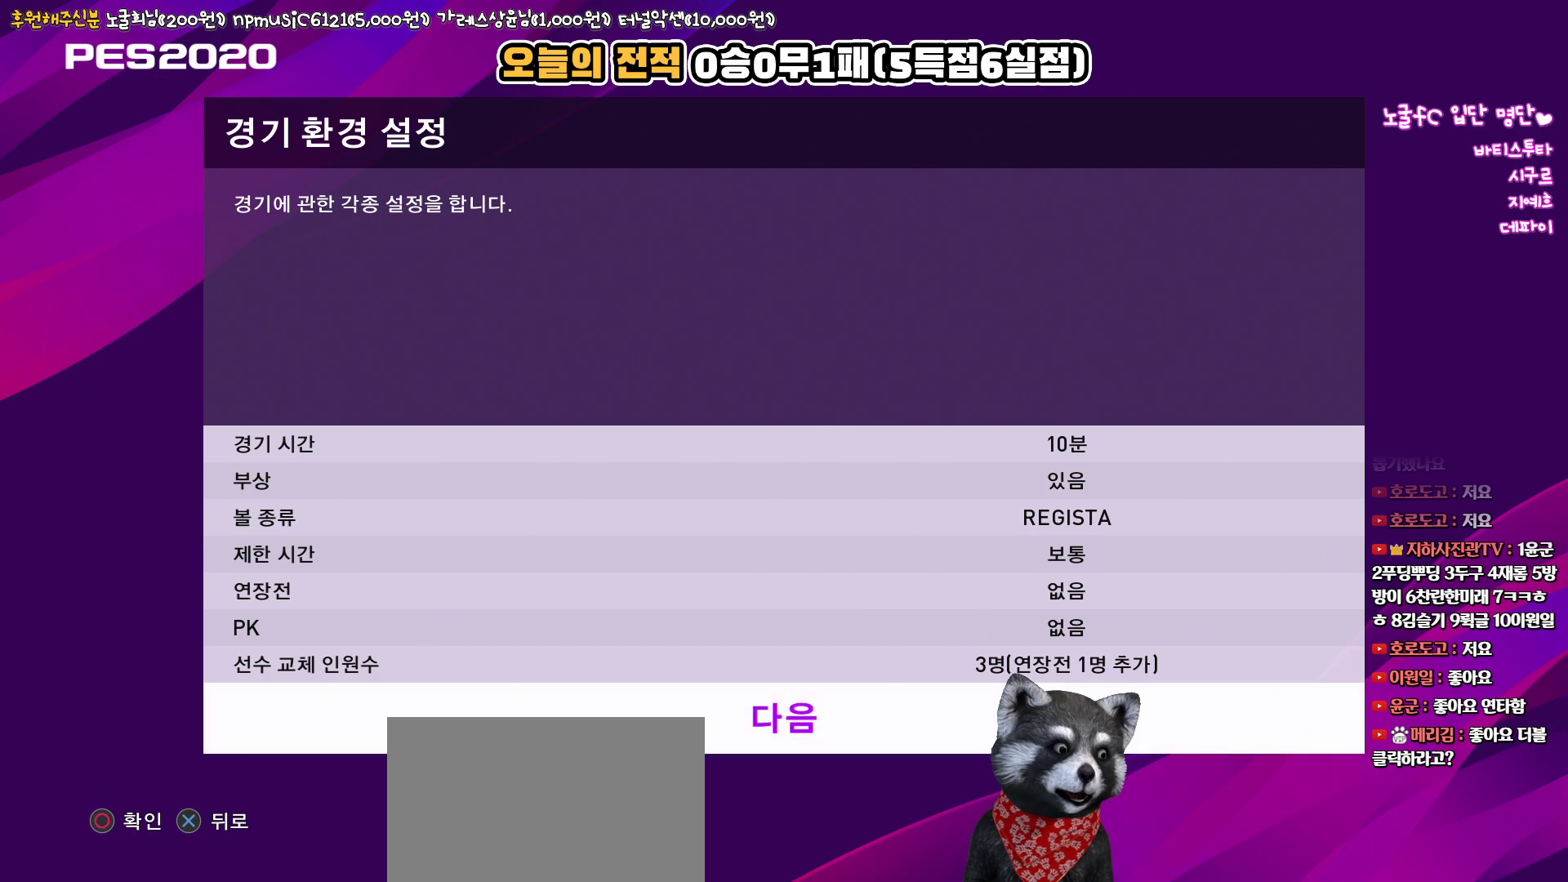
{"buttons": [], "left_stick": "center", "right_stick": "center", "events": []}
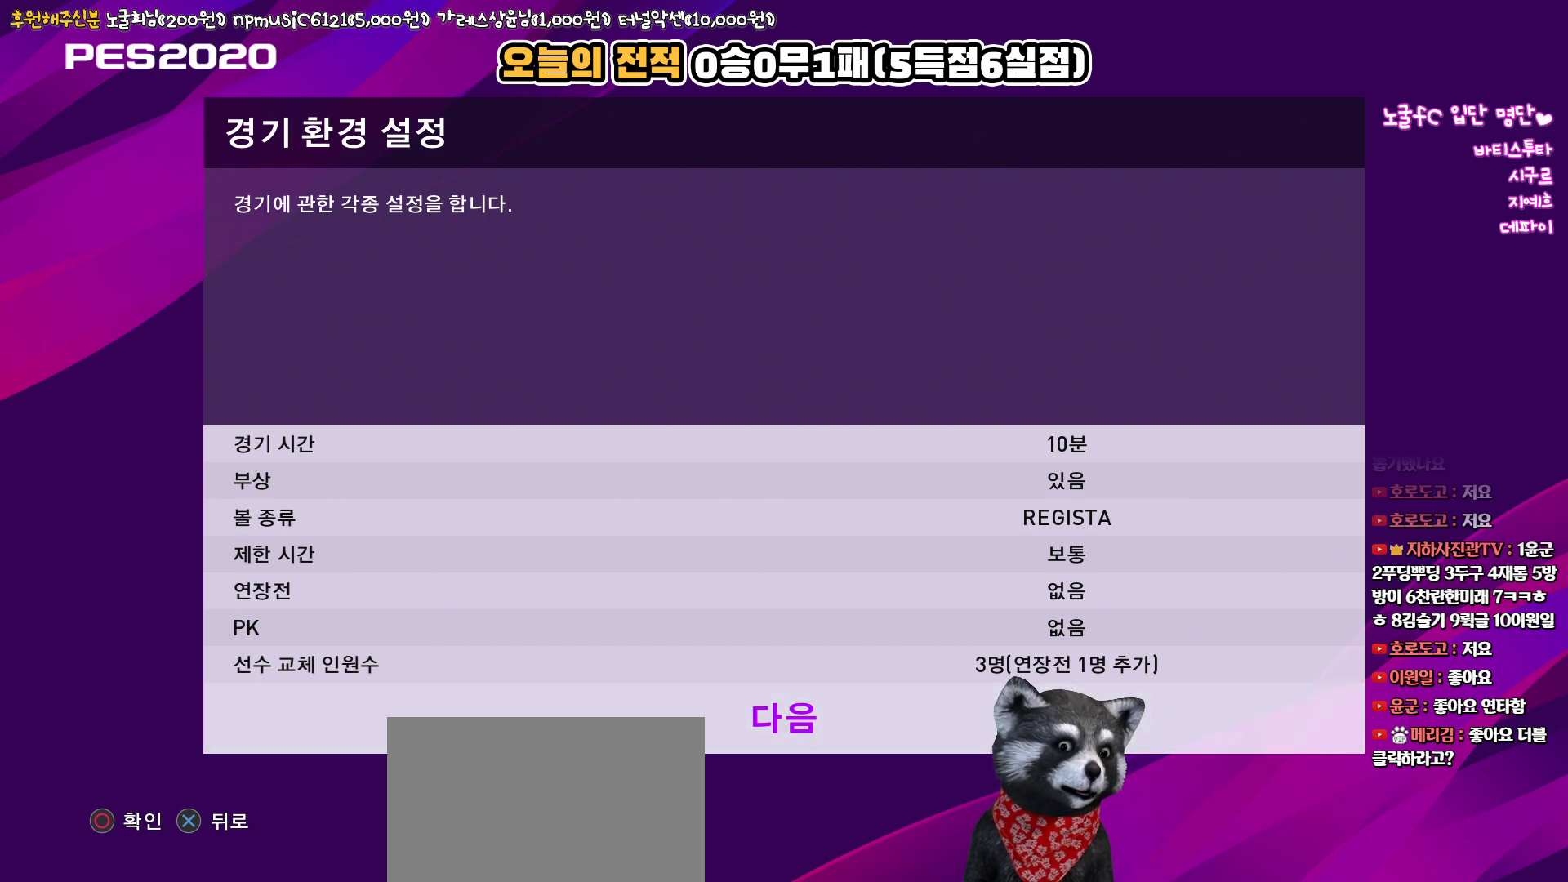
{"buttons": ["CIRCLE"], "left_stick": "center", "right_stick": "center", "events": [[417, "CIRCLE", "down"]]}
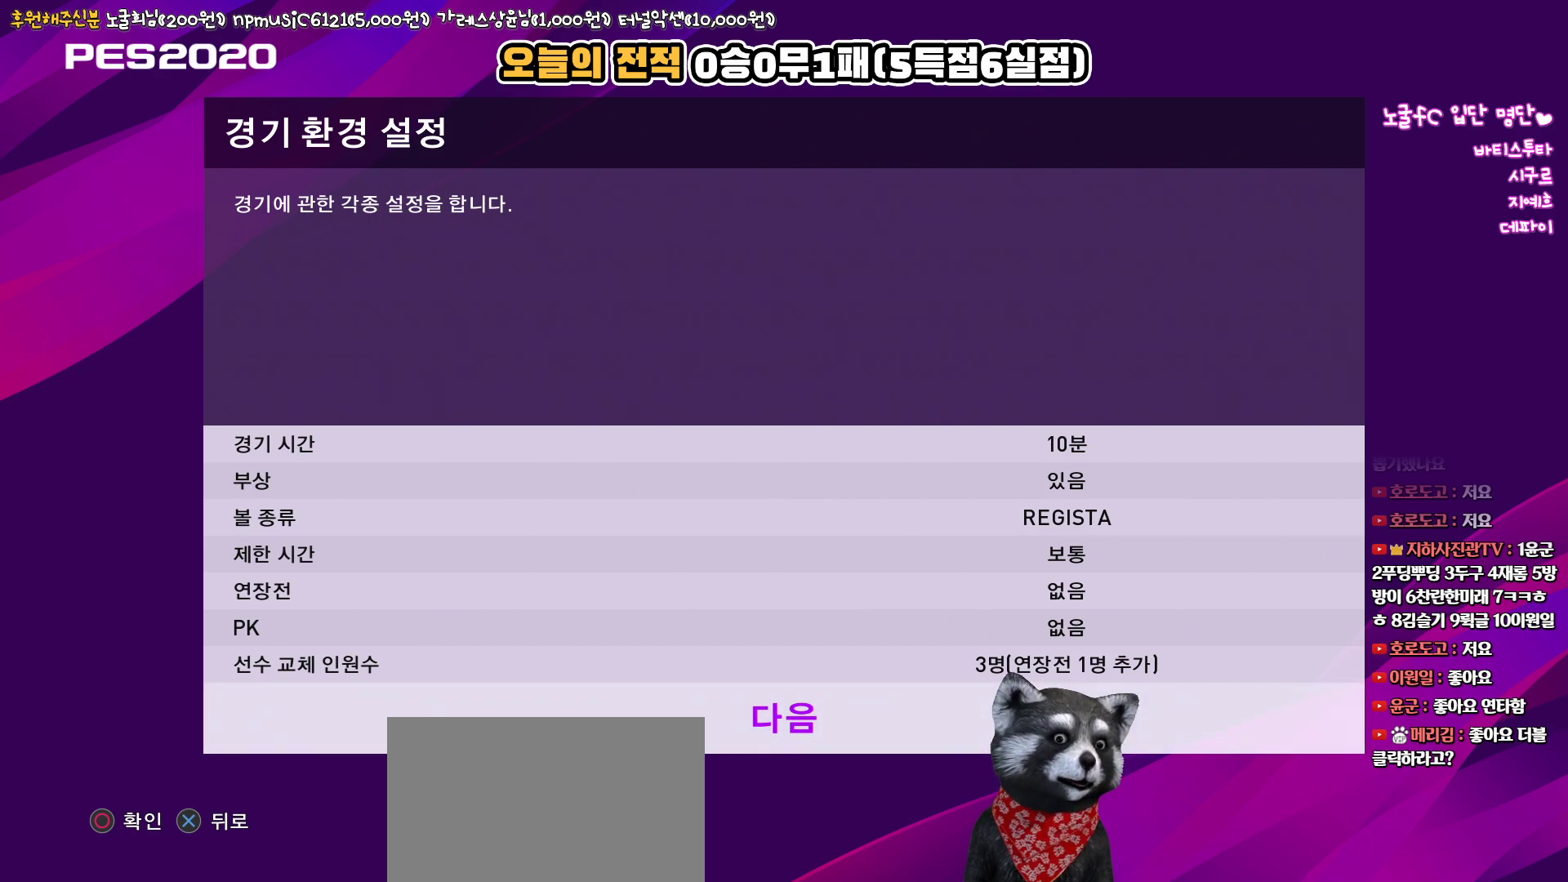
{"buttons": [], "left_stick": "center", "right_stick": "center", "events": [[50, "CIRCLE", "up"]]}